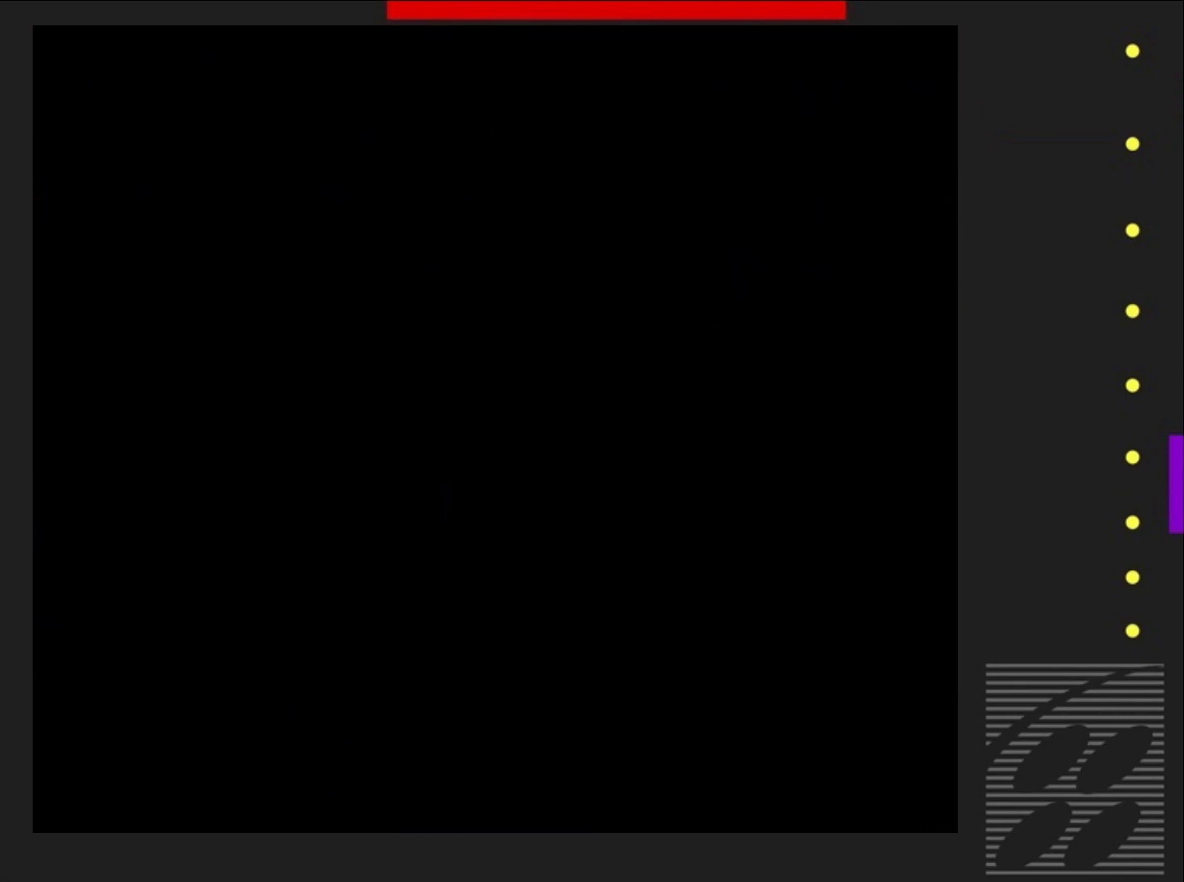
Gameplay with a controller (PlayStation layout); each line is a JSON object with the inputs held at the frame after it. "events" lists button and stick changes between this image and that frame as [ms after this image, input, new state], when the widget could be followed in between. Not read: L3 R3 left_stick right_stick.
{"buttons": ["SQUARE"], "events": []}
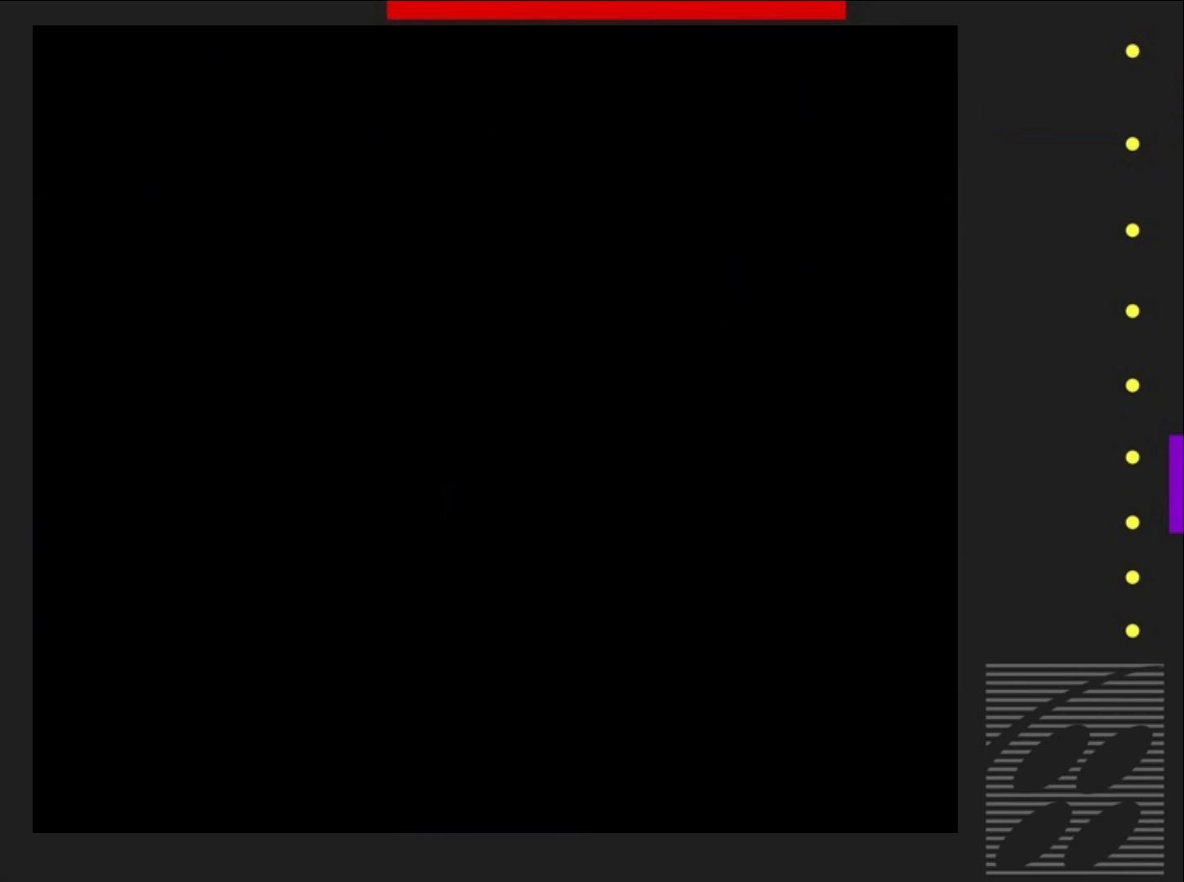
{"buttons": ["SQUARE"], "events": []}
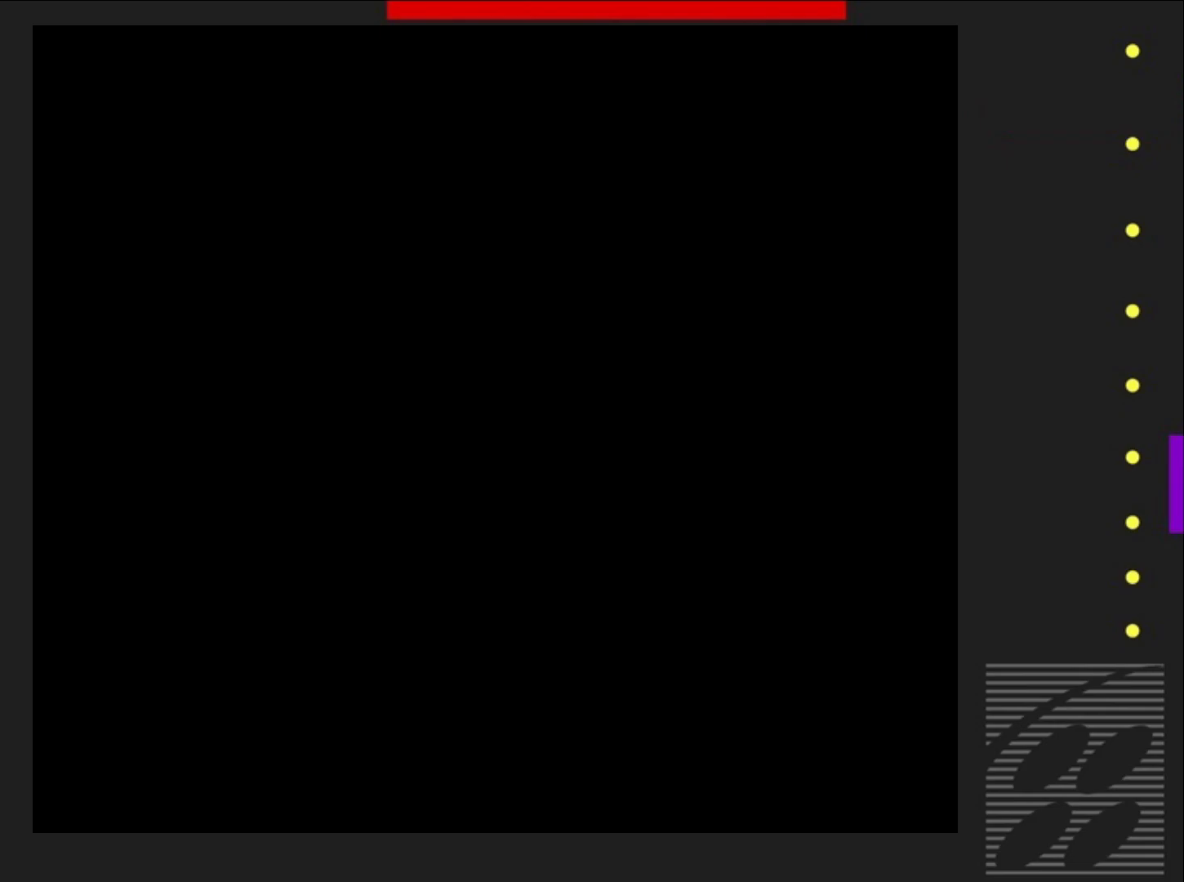
{"buttons": ["SQUARE"], "events": []}
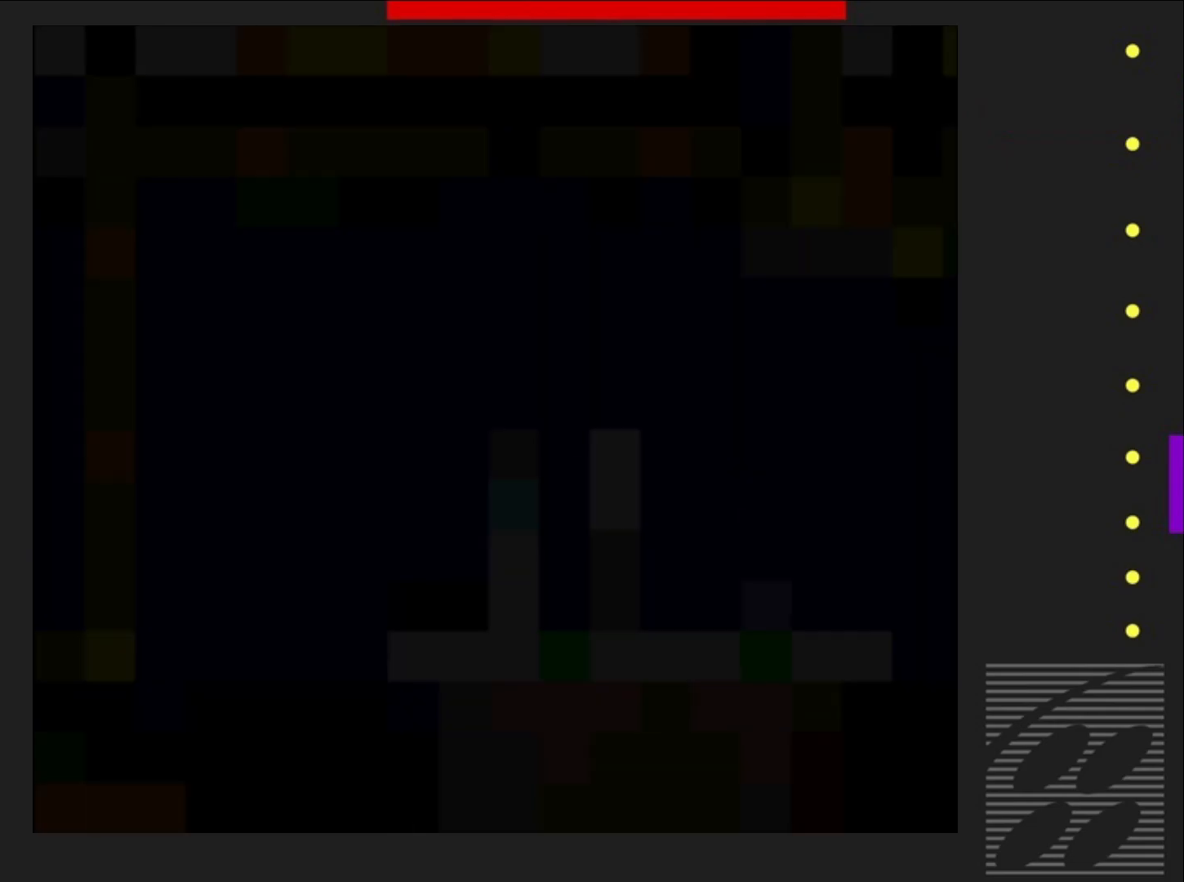
{"buttons": ["SQUARE"], "events": []}
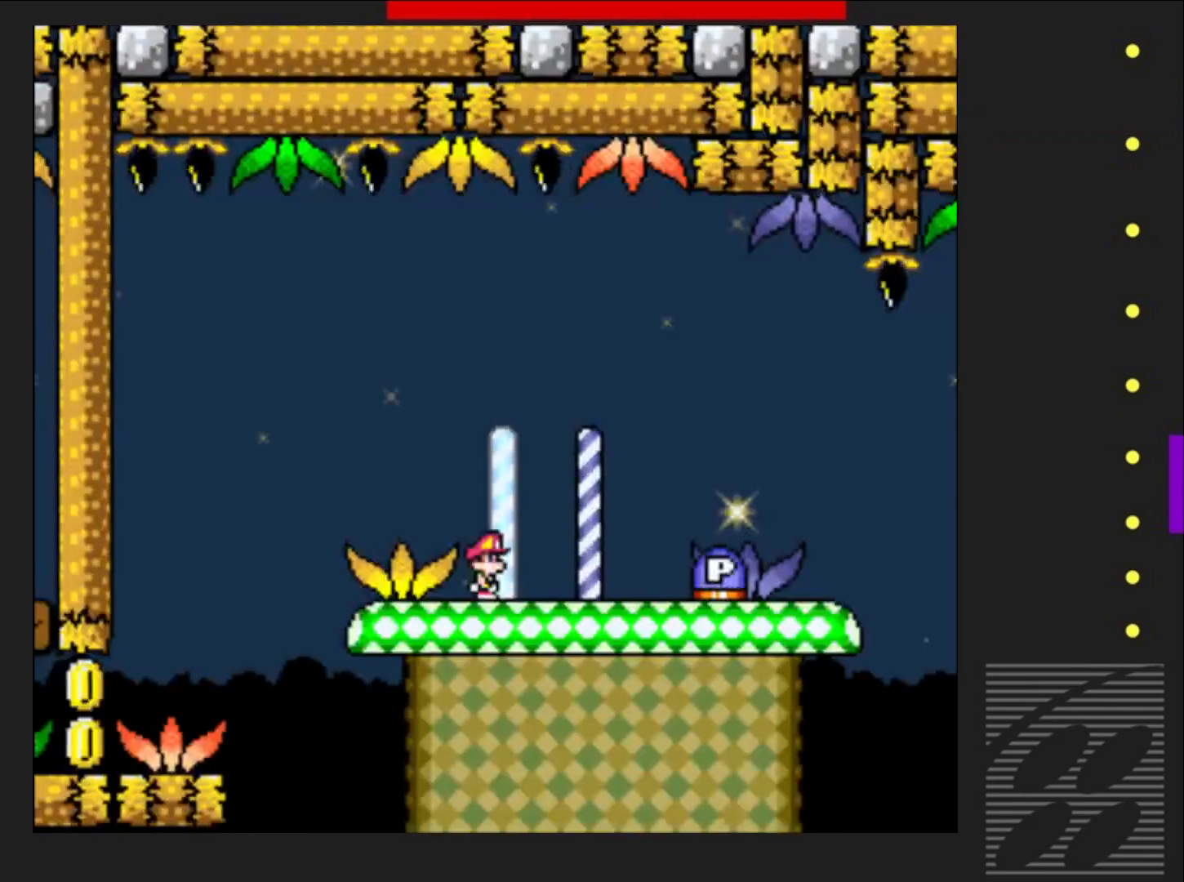
{"buttons": ["CROSS", "DPAD_RIGHT"], "events": [[200, "SQUARE", "up"], [250, "DPAD_RIGHT", "down"], [433, "CROSS", "down"]]}
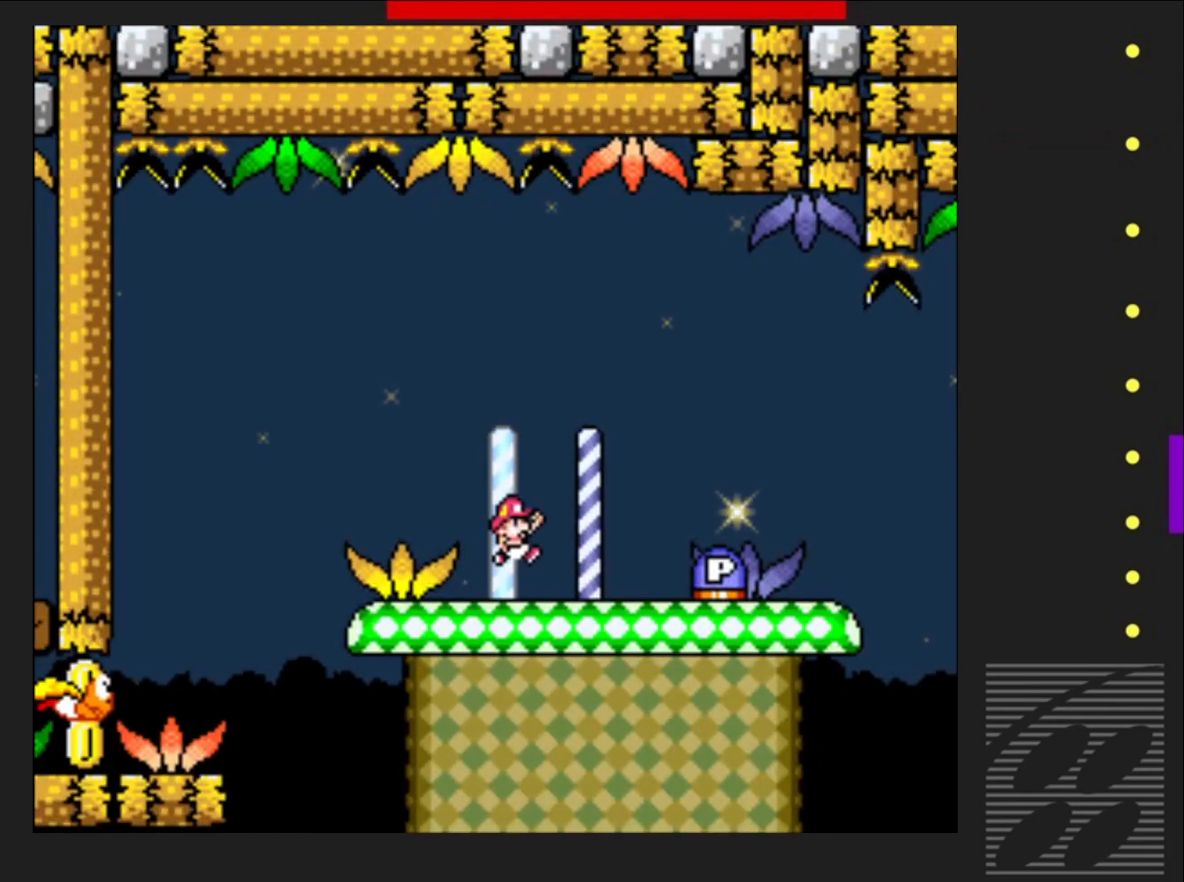
{"buttons": [], "events": [[150, "CROSS", "up"], [417, "DPAD_RIGHT", "up"]]}
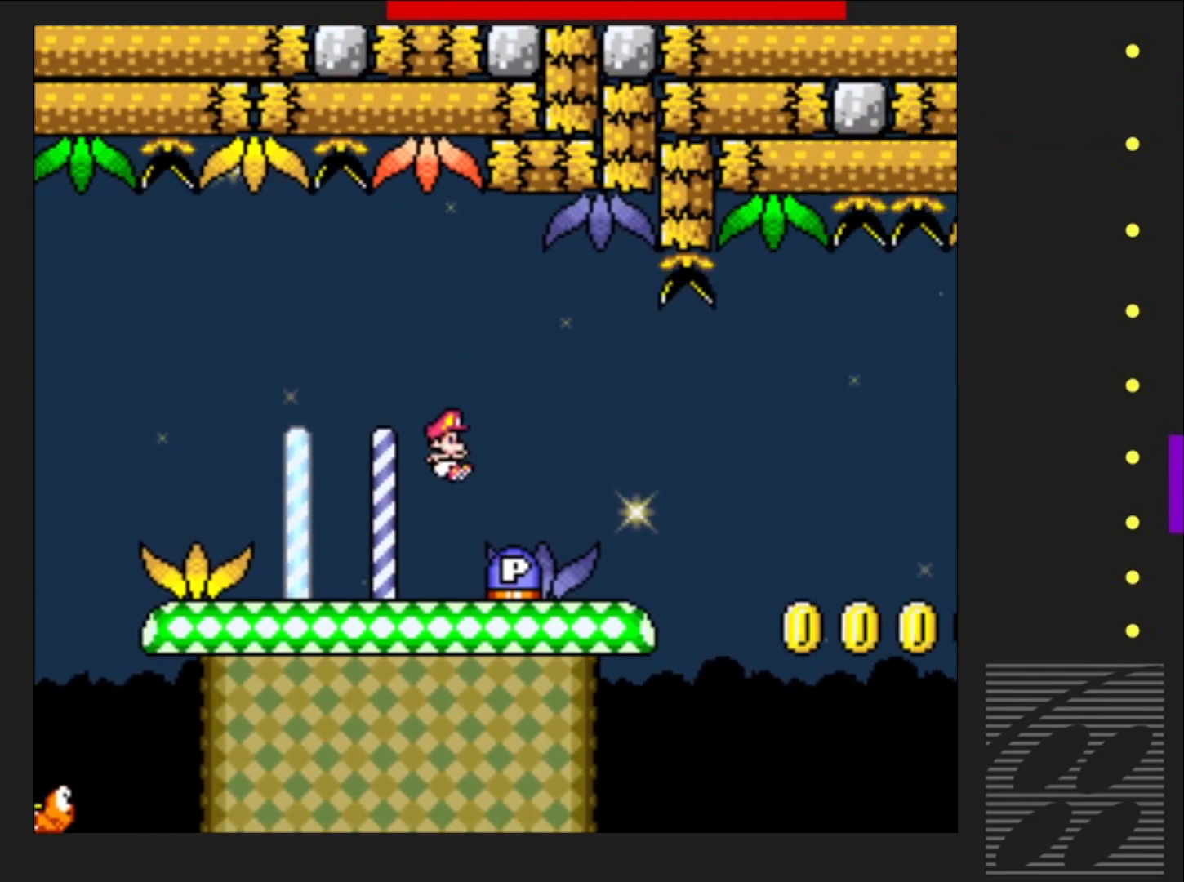
{"buttons": ["SQUARE", "DPAD_RIGHT"], "events": [[67, "DPAD_LEFT", "down"], [100, "DPAD_LEFT", "up"], [250, "DPAD_RIGHT", "down"], [317, "SQUARE", "down"]]}
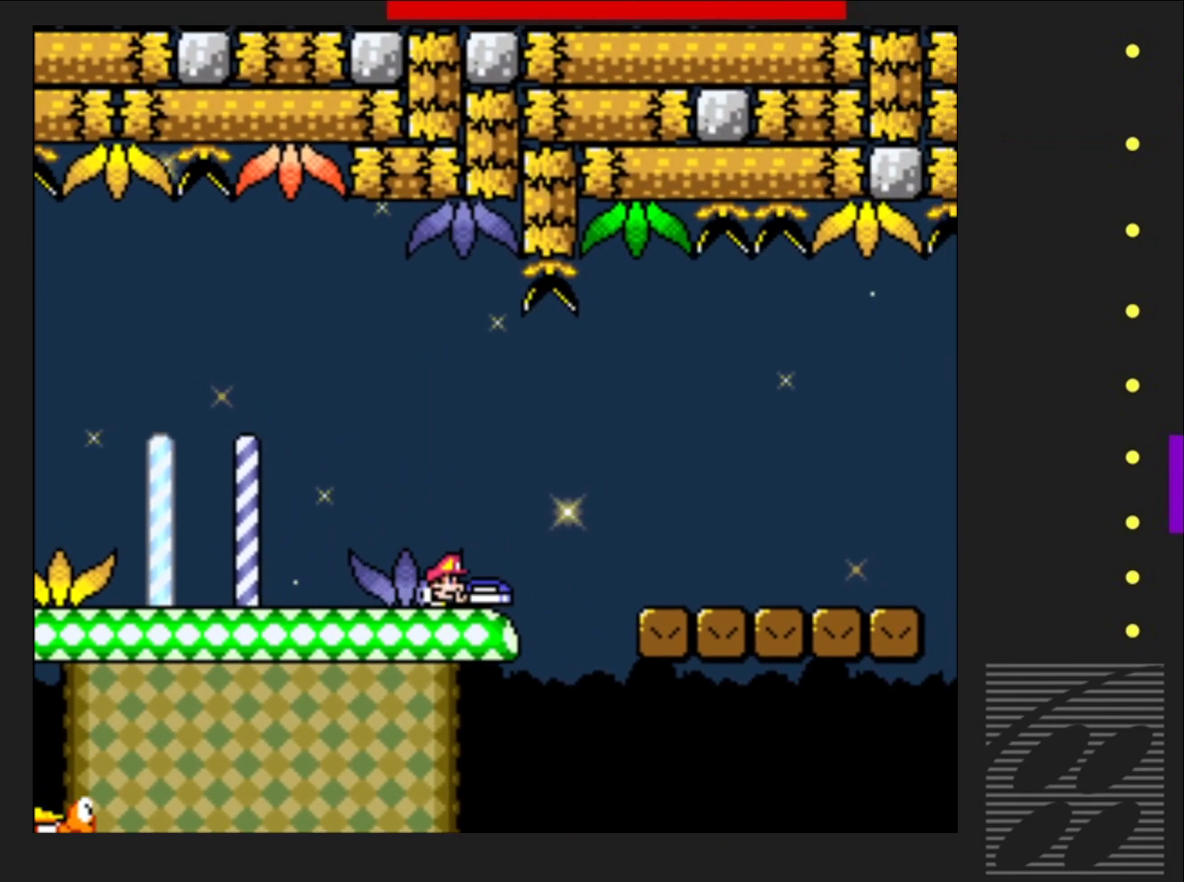
{"buttons": ["SQUARE", "DPAD_RIGHT"], "events": [[17, "CROSS", "down"], [100, "CROSS", "up"]]}
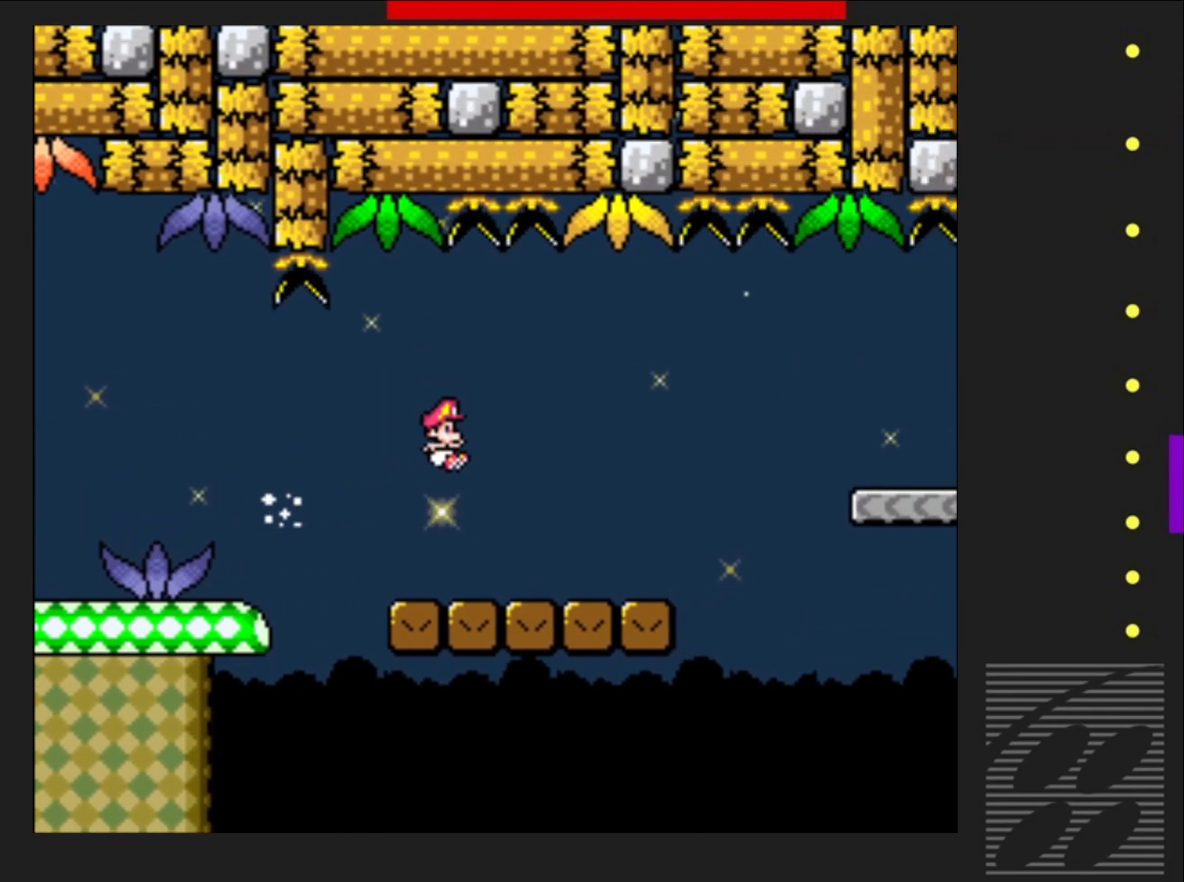
{"buttons": ["CROSS", "SQUARE", "DPAD_RIGHT"], "events": [[317, "CROSS", "down"]]}
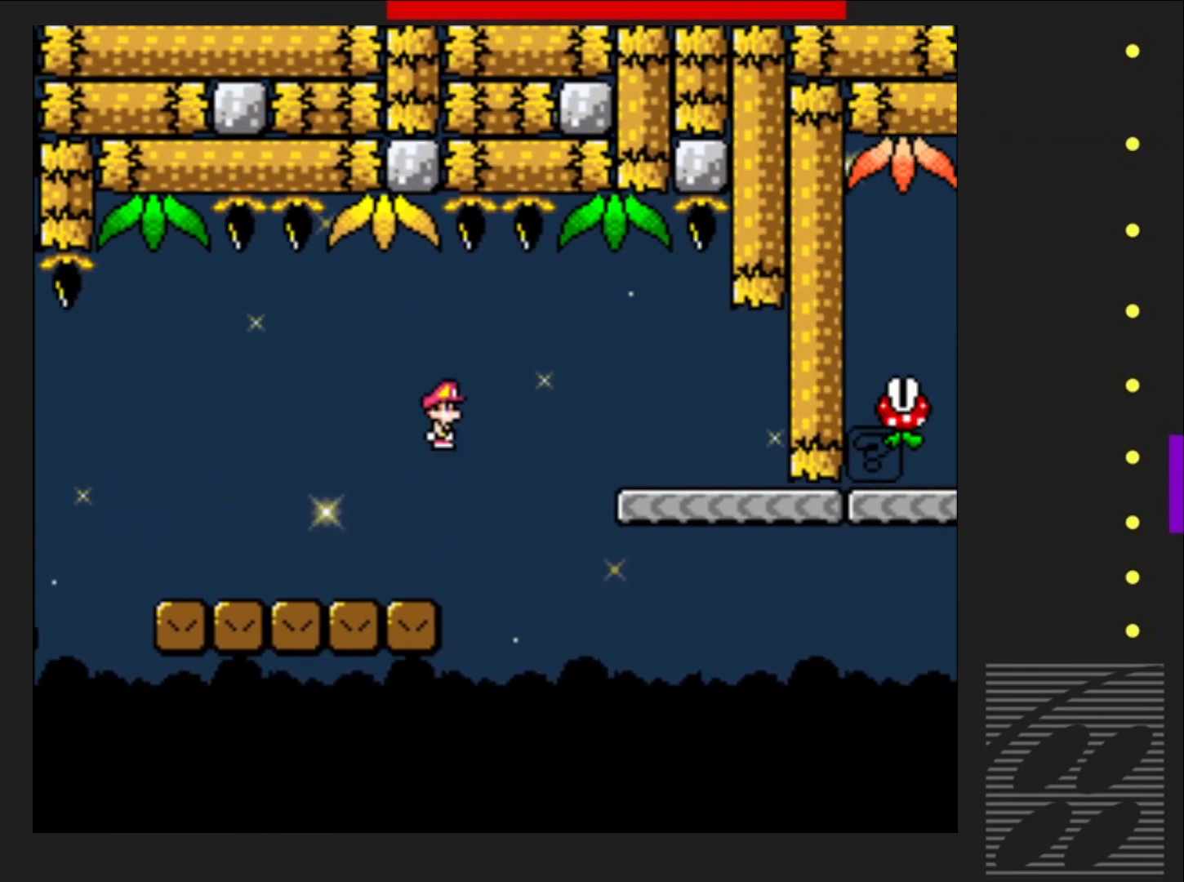
{"buttons": ["SQUARE", "DPAD_LEFT"], "events": [[50, "CROSS", "up"], [283, "DPAD_RIGHT", "up"], [383, "DPAD_LEFT", "down"]]}
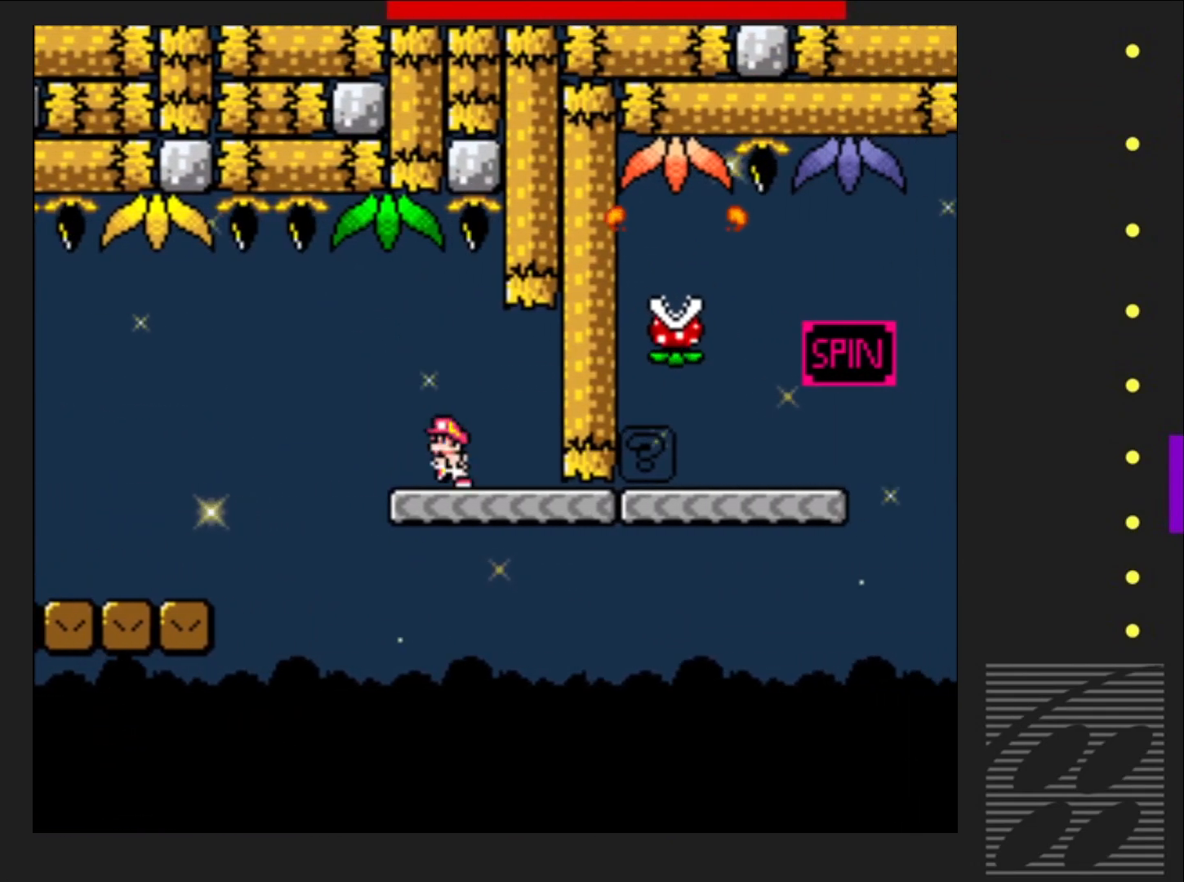
{"buttons": ["SQUARE", "DPAD_RIGHT"], "events": [[17, "DPAD_LEFT", "up"], [283, "DPAD_RIGHT", "down"]]}
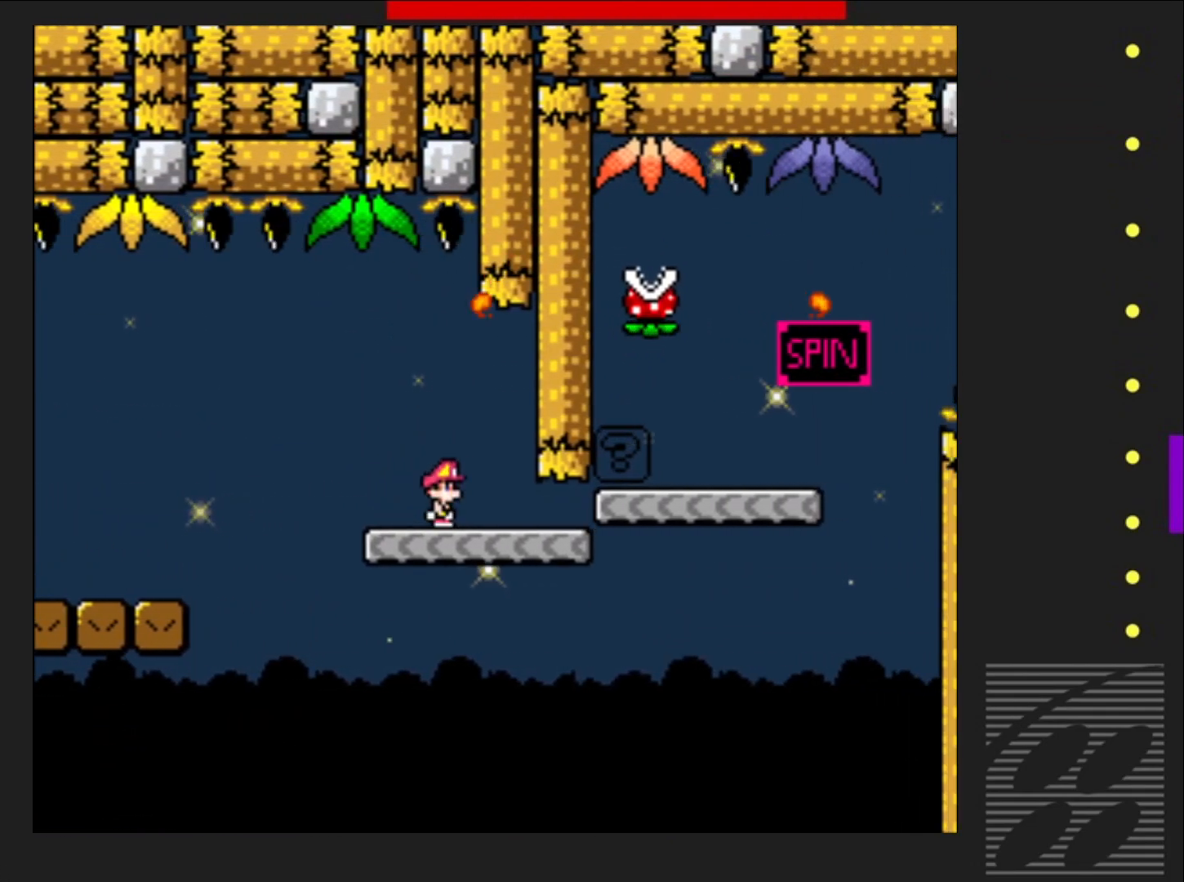
{"buttons": ["CROSS", "SQUARE", "DPAD_RIGHT"], "events": [[317, "CROSS", "down"]]}
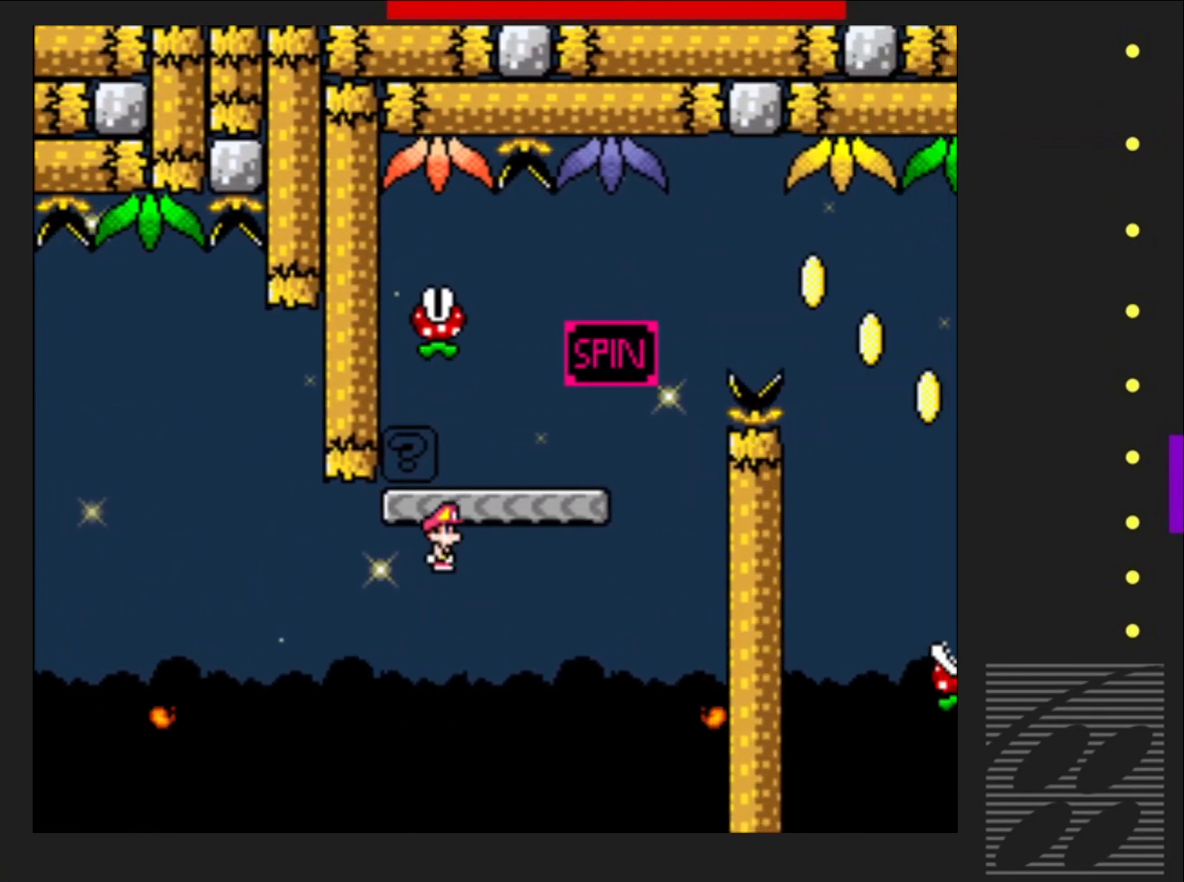
{"buttons": ["SQUARE", "R2"], "events": [[100, "DPAD_RIGHT", "up"], [150, "CROSS", "up"], [200, "DPAD_LEFT", "down"], [433, "DPAD_LEFT", "up"], [483, "R2", "down"]]}
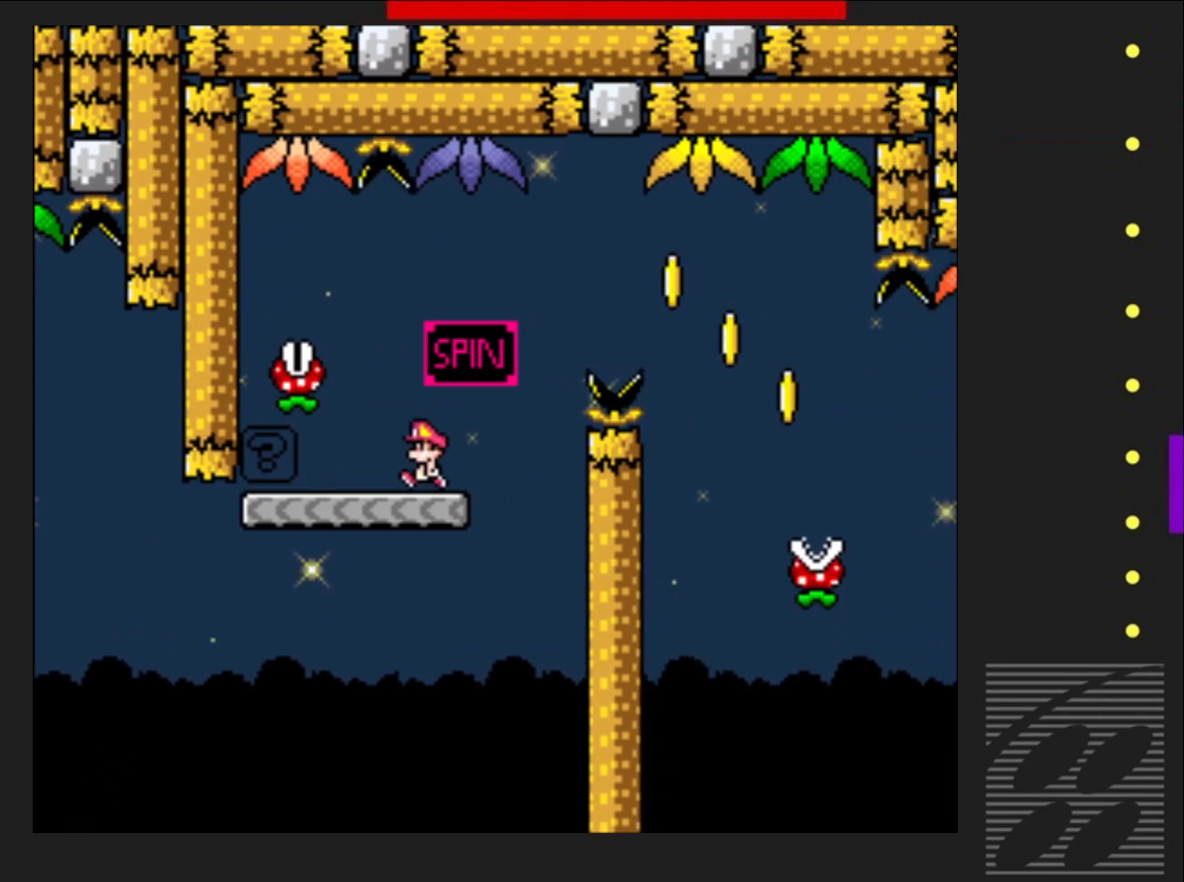
{"buttons": ["SQUARE", "R2", "DPAD_RIGHT"], "events": [[33, "DPAD_LEFT", "down"], [183, "DPAD_LEFT", "up"], [233, "R2", "up"], [283, "DPAD_RIGHT", "down"], [433, "R2", "down"]]}
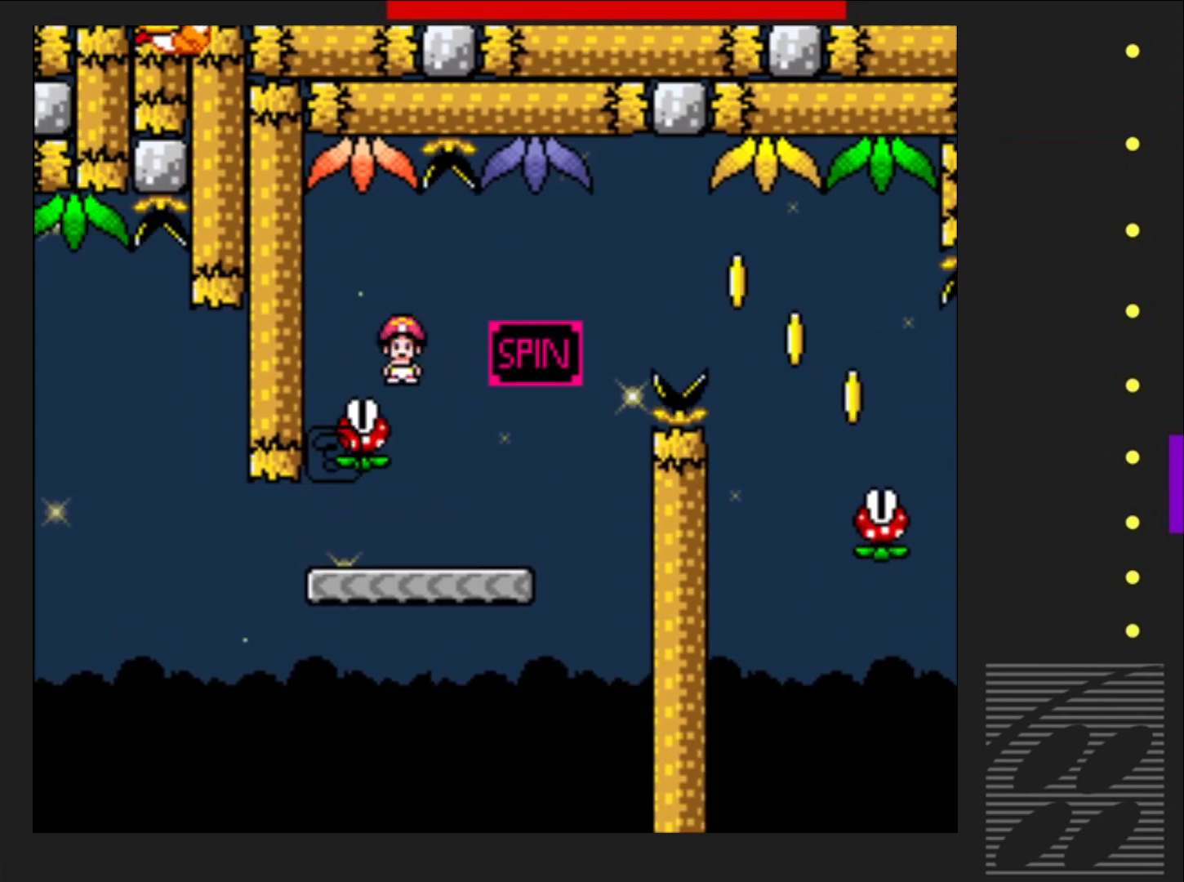
{"buttons": ["SQUARE"], "events": [[467, "DPAD_RIGHT", "up"], [483, "R2", "up"]]}
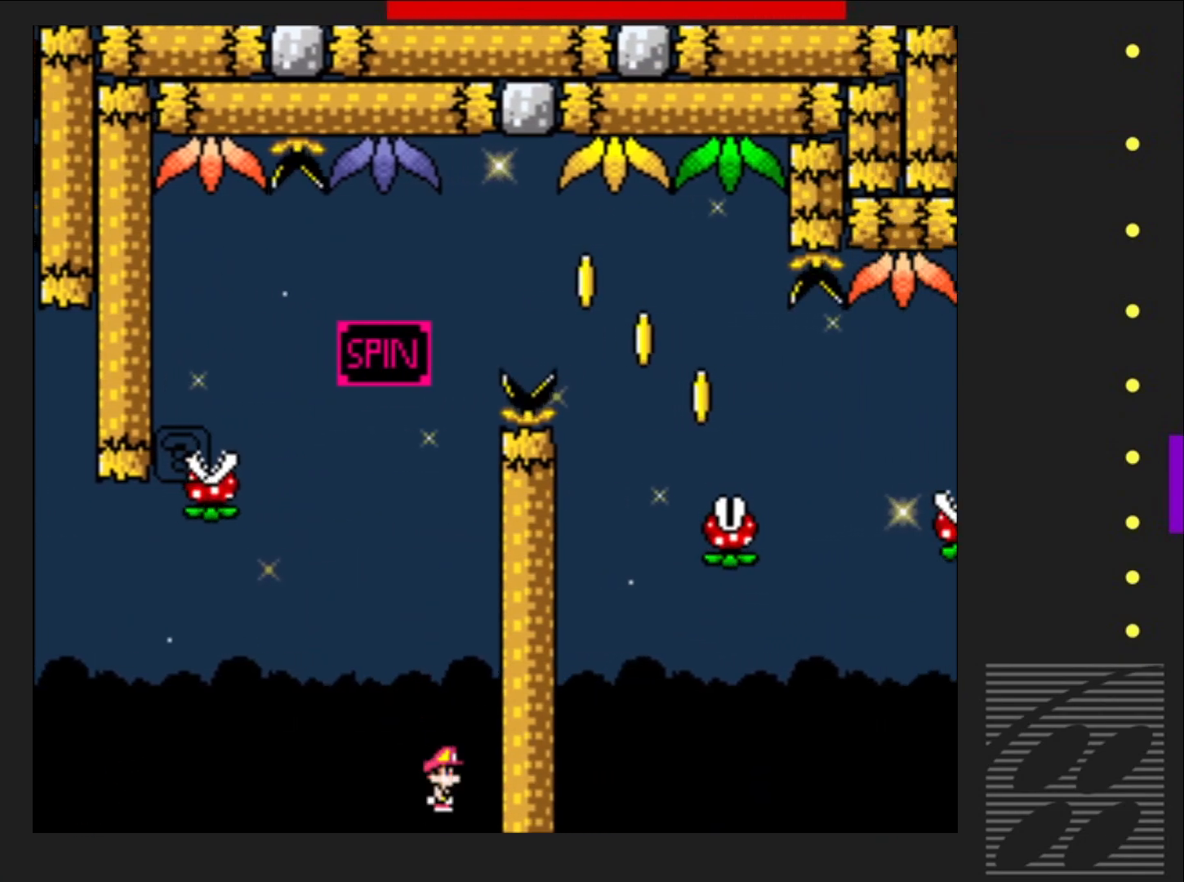
{"buttons": ["SQUARE"], "events": []}
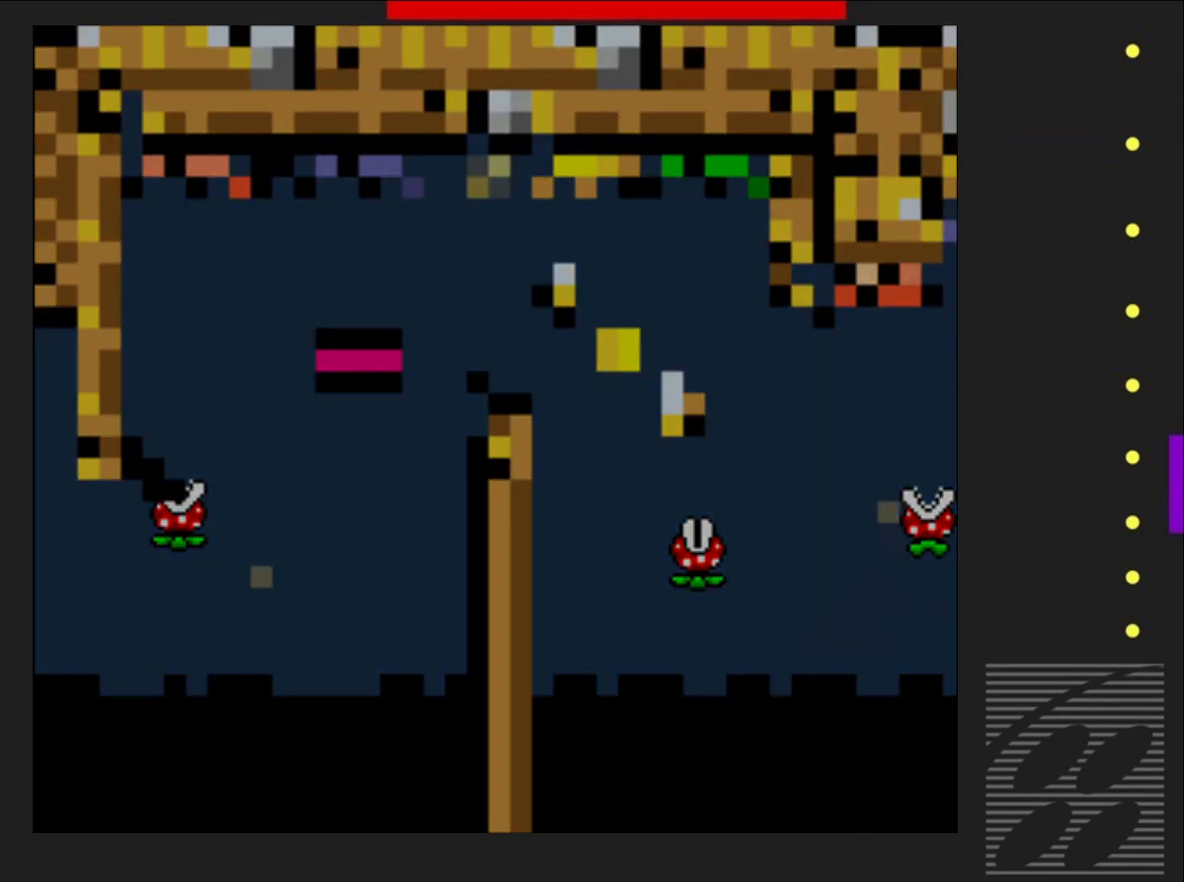
{"buttons": ["SQUARE"], "events": []}
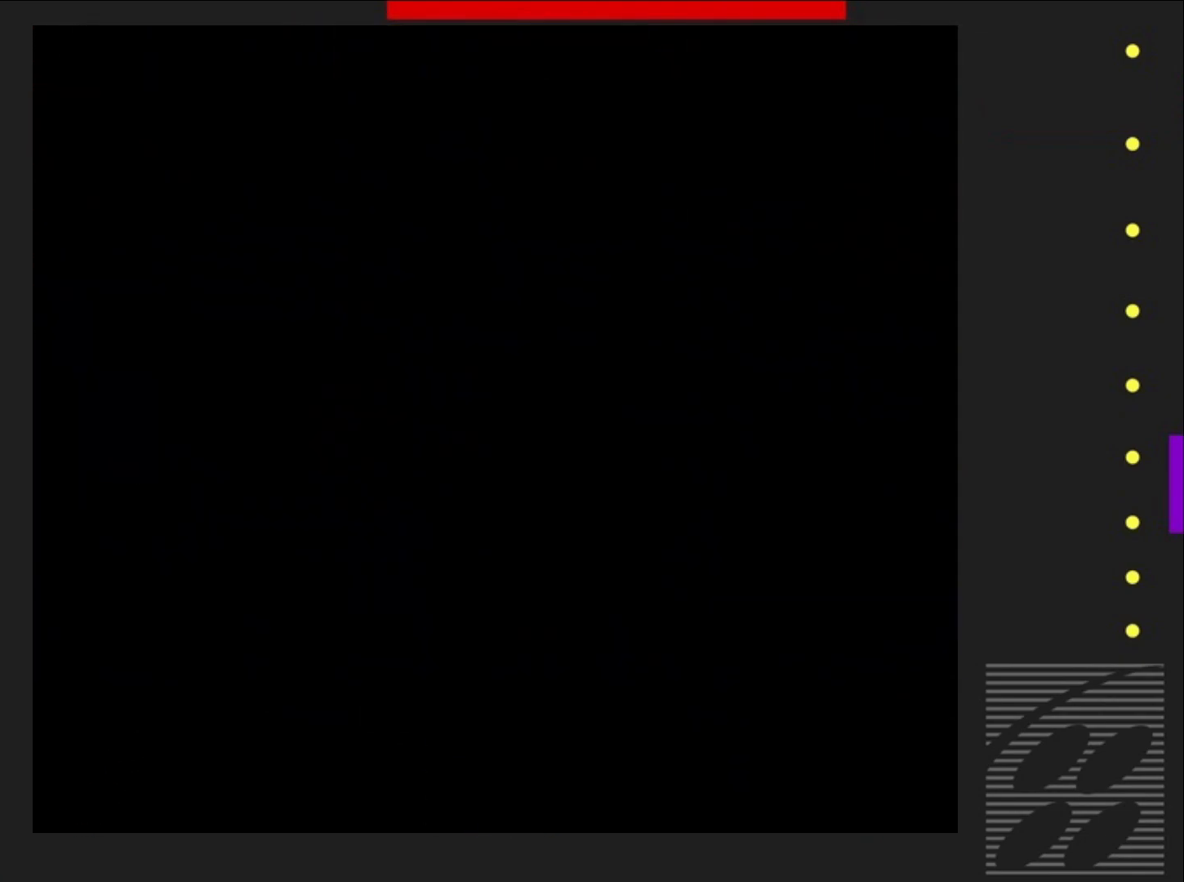
{"buttons": ["SQUARE"], "events": []}
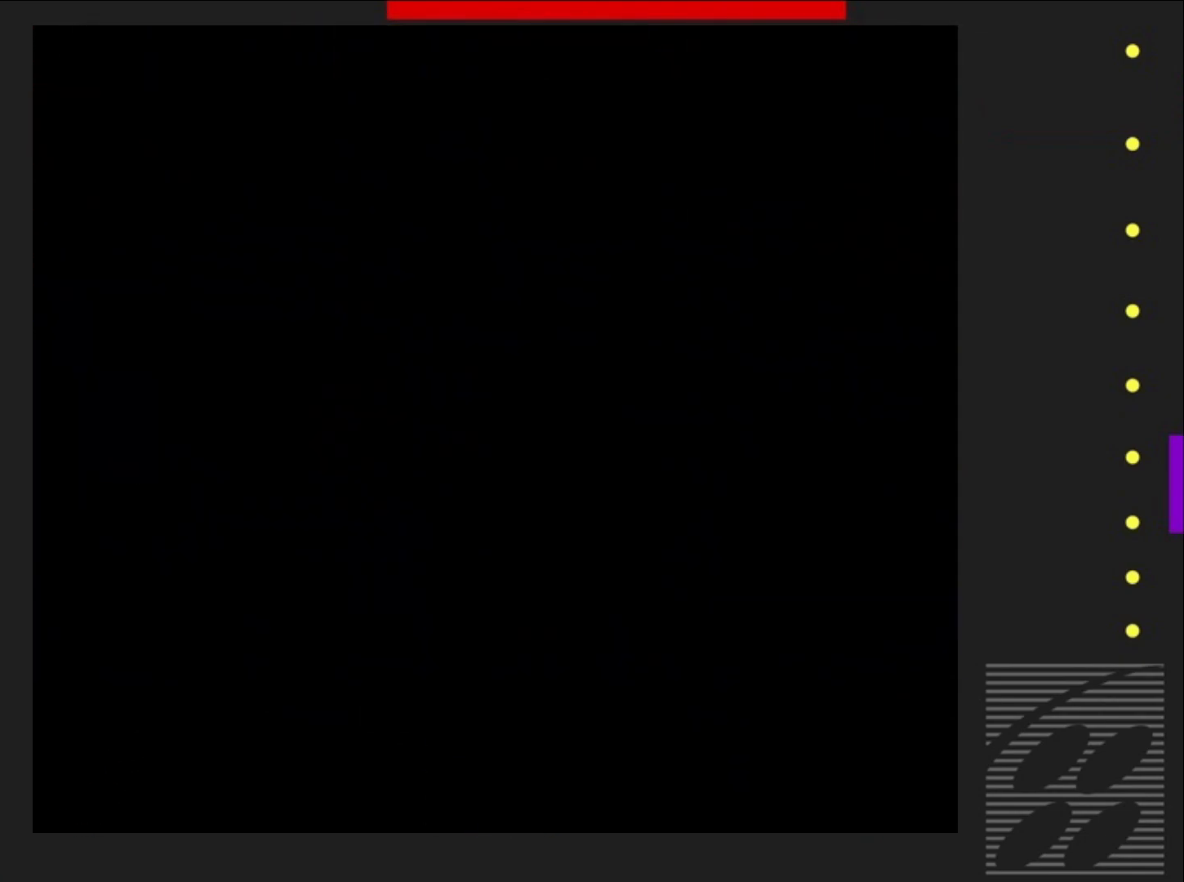
{"buttons": ["SQUARE"], "events": []}
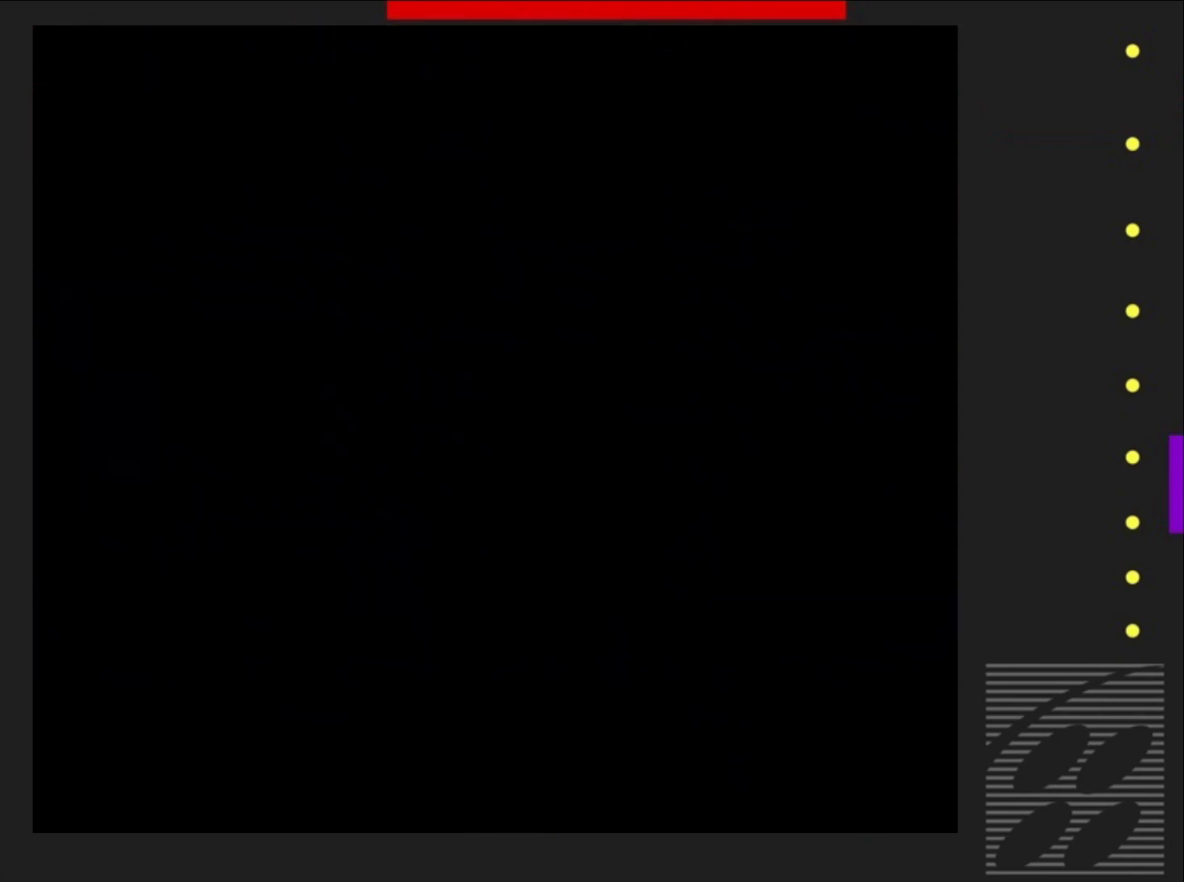
{"buttons": ["SQUARE"], "events": []}
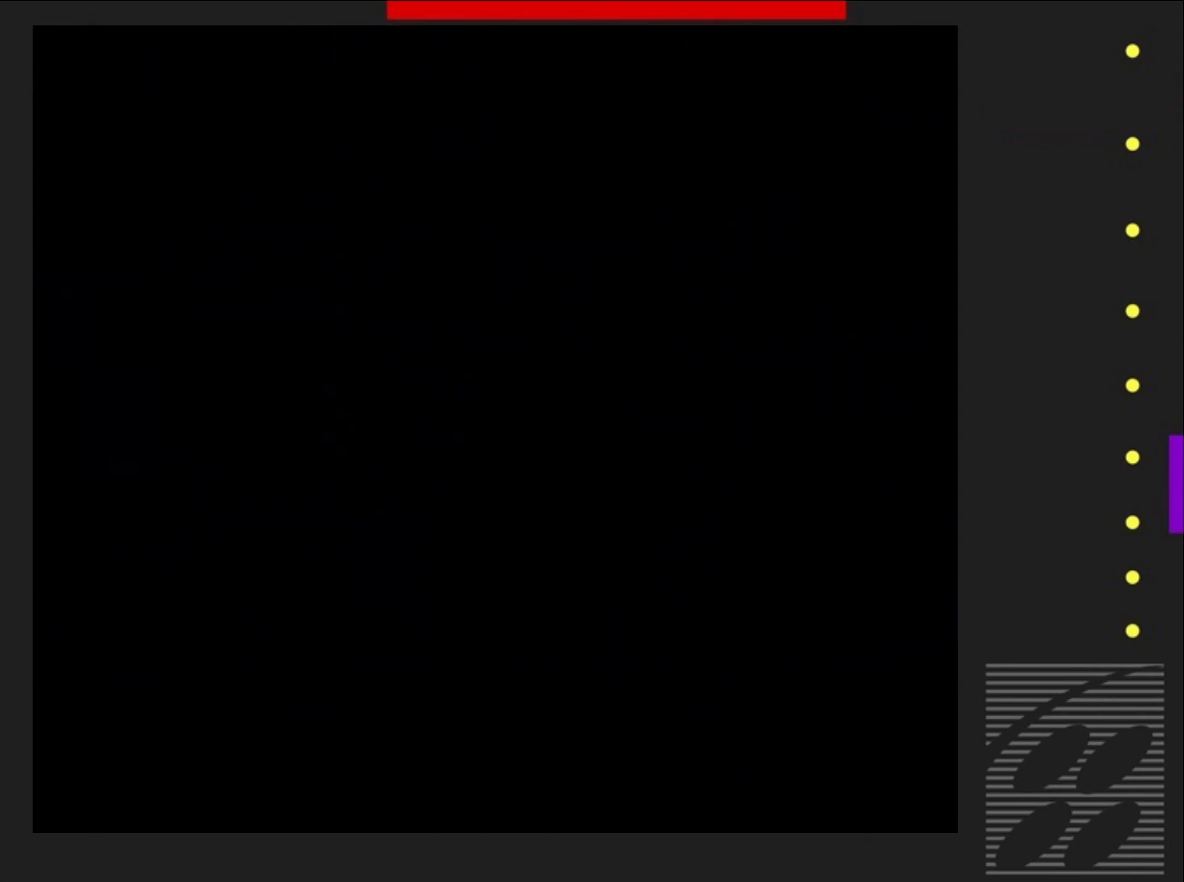
{"buttons": ["SQUARE"], "events": []}
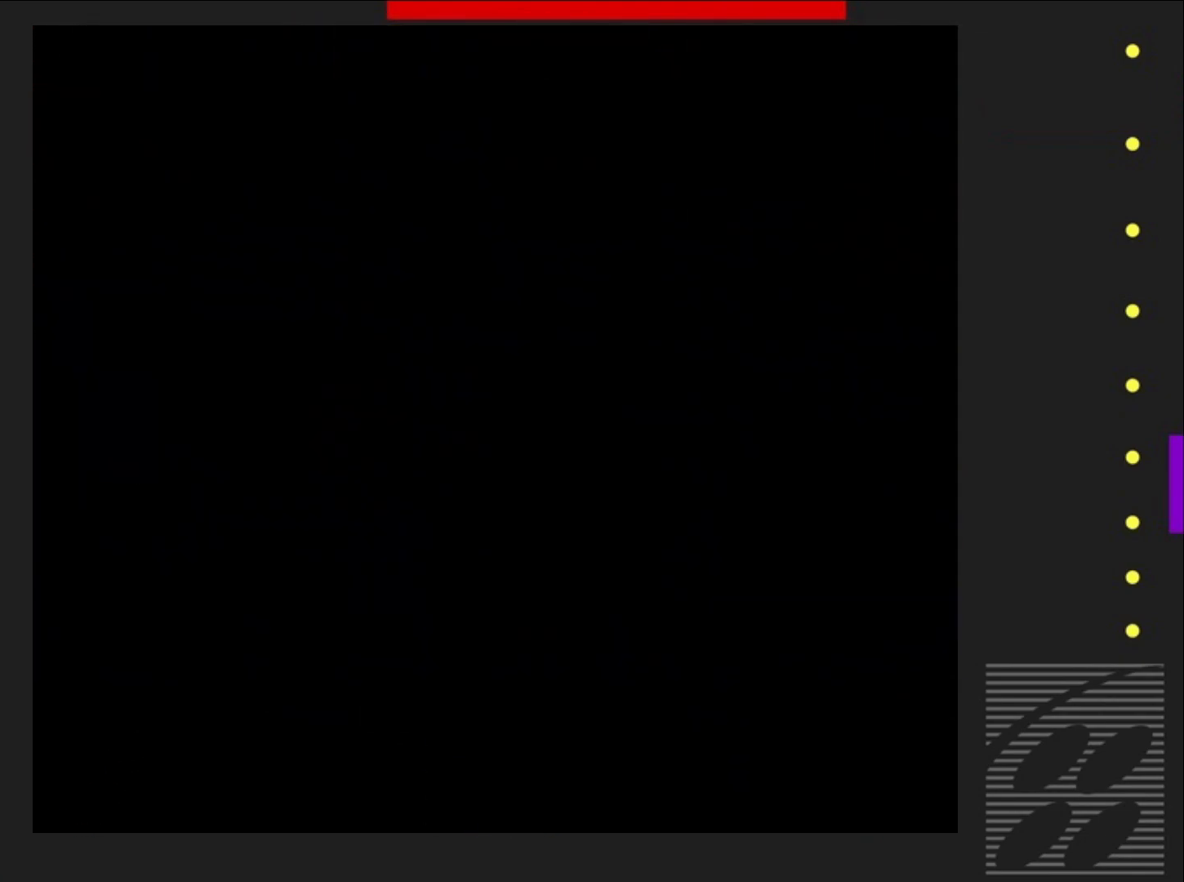
{"buttons": ["SQUARE"], "events": []}
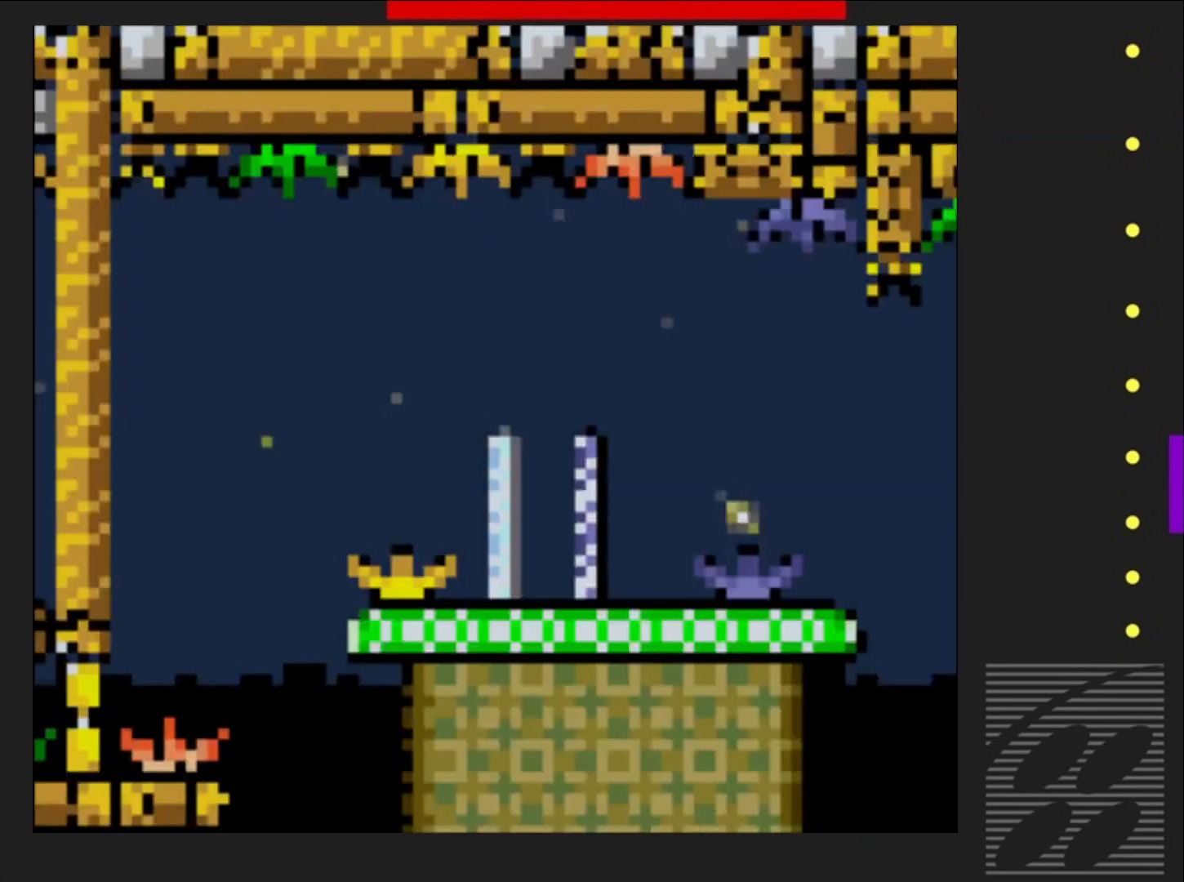
{"buttons": ["SQUARE"], "events": [[17, "DPAD_RIGHT", "down"], [367, "DPAD_RIGHT", "up"]]}
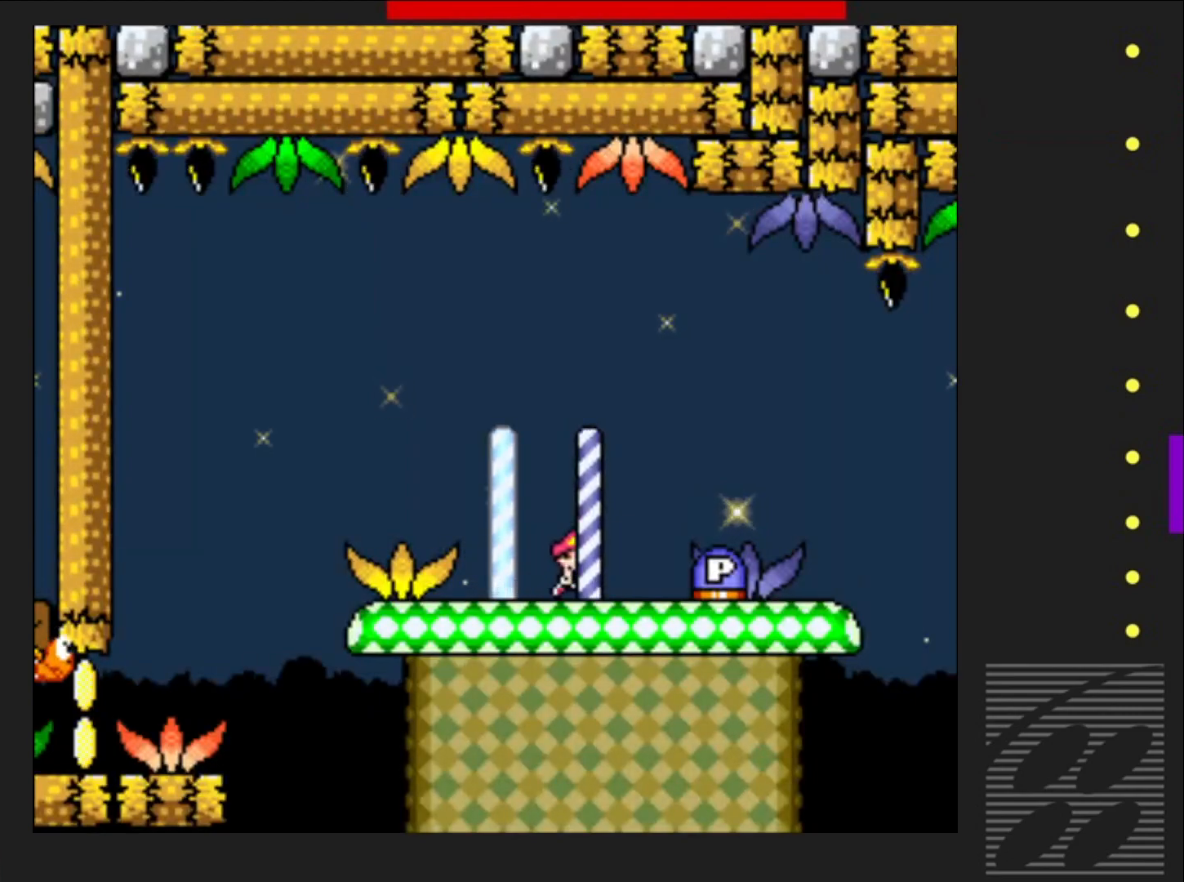
{"buttons": ["DPAD_RIGHT"], "events": [[217, "DPAD_LEFT", "down"], [350, "DPAD_LEFT", "up"], [367, "SQUARE", "up"], [483, "DPAD_RIGHT", "down"]]}
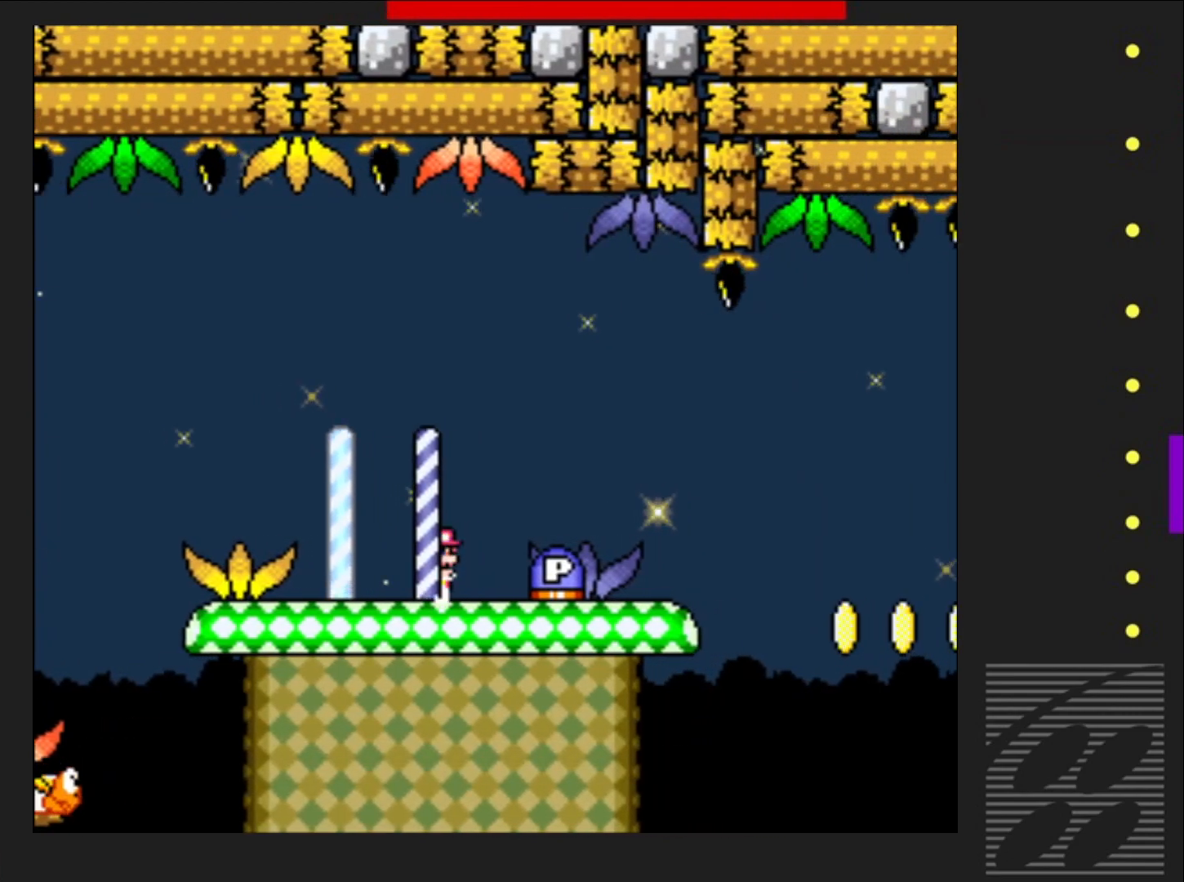
{"buttons": ["DPAD_LEFT"], "events": [[17, "CROSS", "down"], [183, "CROSS", "up"], [317, "DPAD_RIGHT", "up"], [433, "DPAD_LEFT", "down"]]}
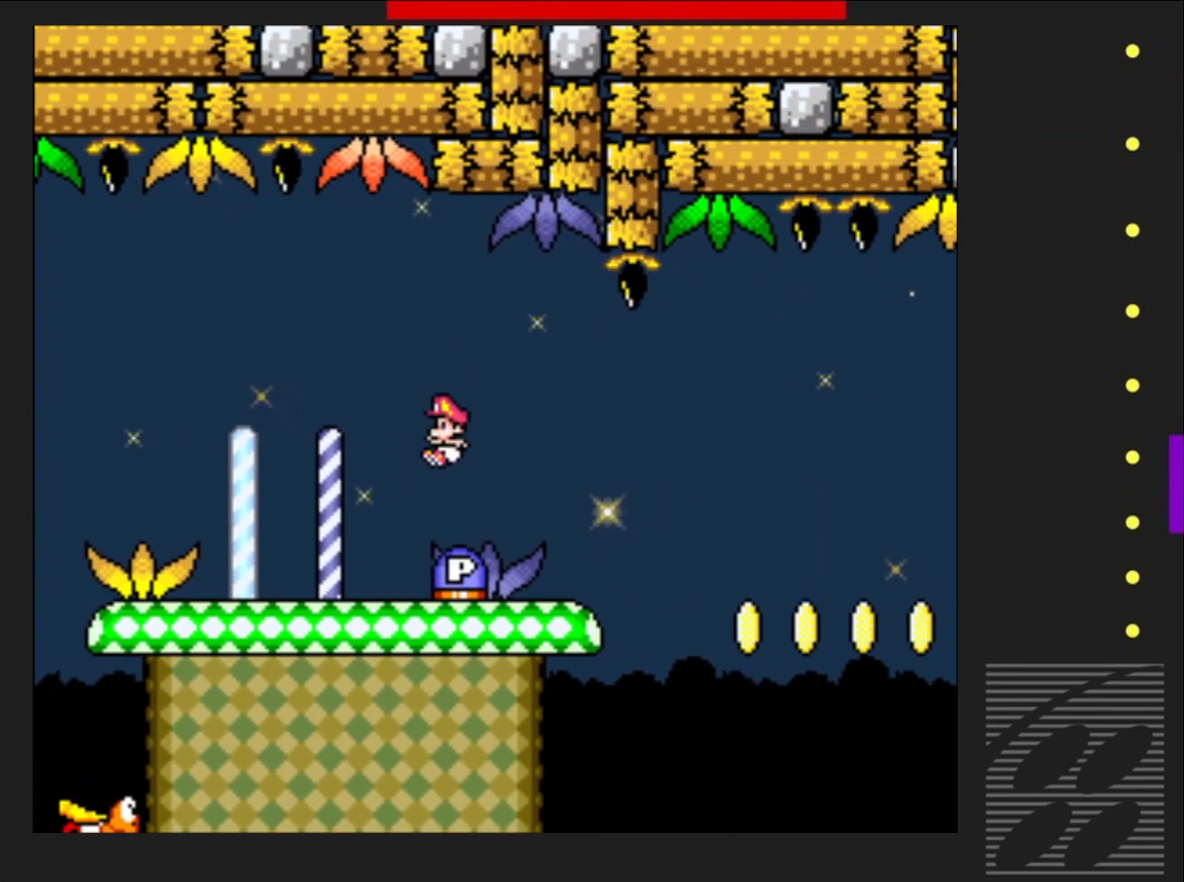
{"buttons": ["CROSS", "SQUARE", "DPAD_RIGHT"], "events": [[50, "DPAD_LEFT", "up"], [133, "DPAD_RIGHT", "down"], [150, "SQUARE", "down"], [500, "CROSS", "down"]]}
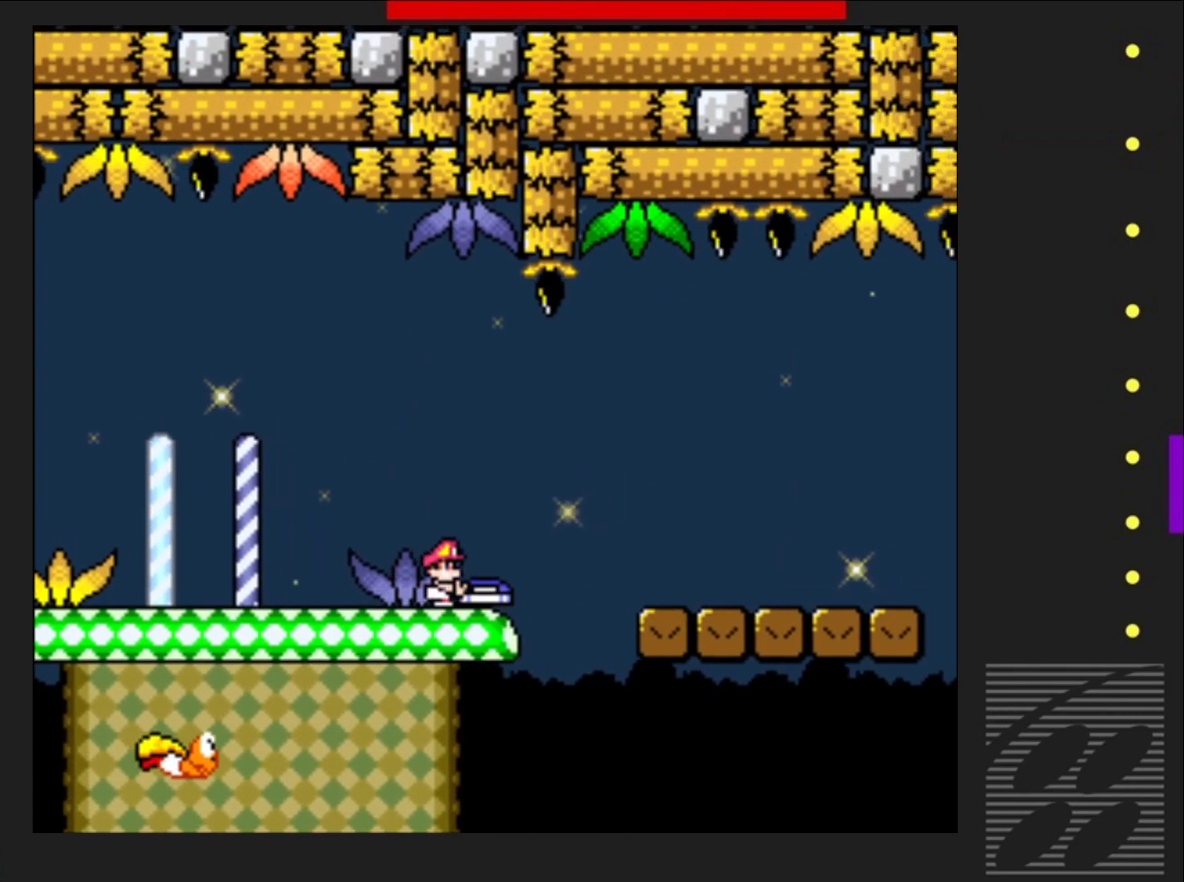
{"buttons": ["SQUARE", "DPAD_RIGHT"], "events": [[100, "CROSS", "up"]]}
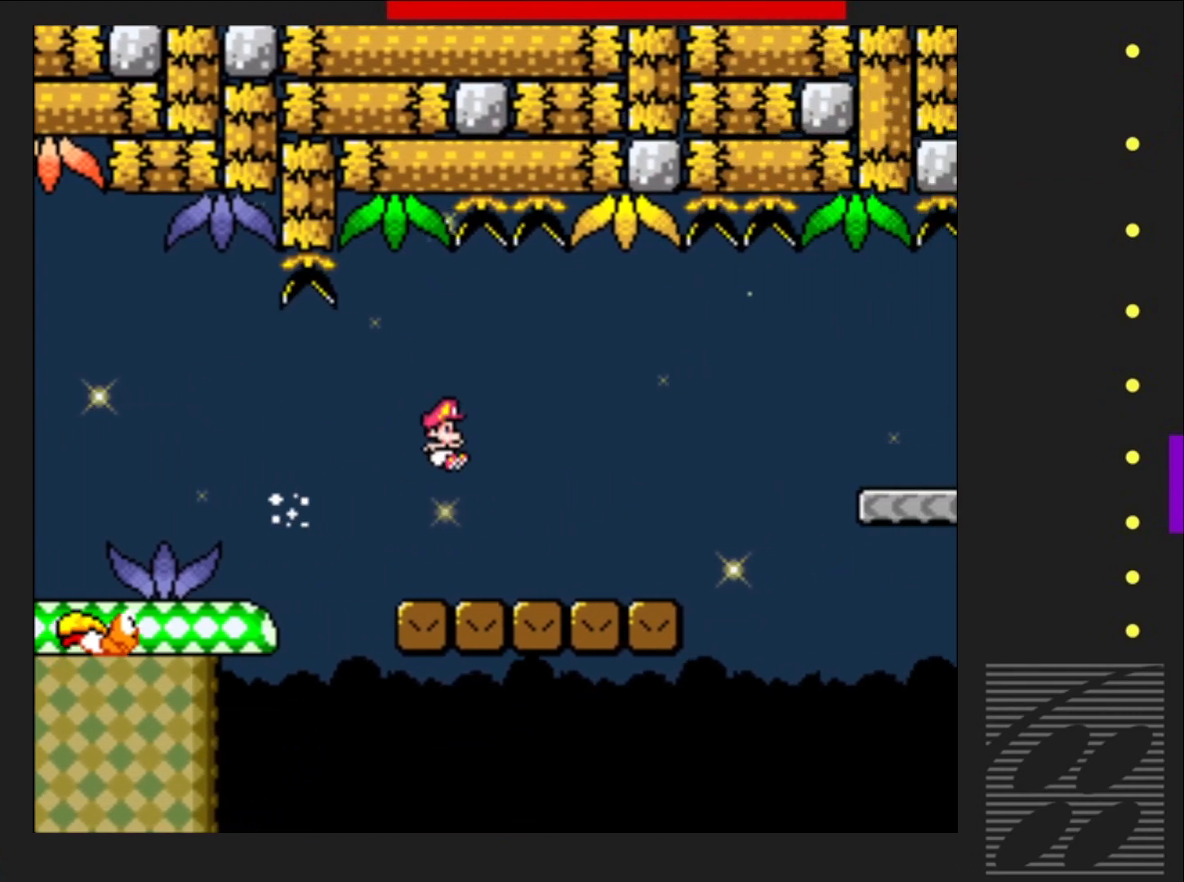
{"buttons": ["CROSS", "SQUARE", "DPAD_RIGHT"], "events": [[317, "CROSS", "down"]]}
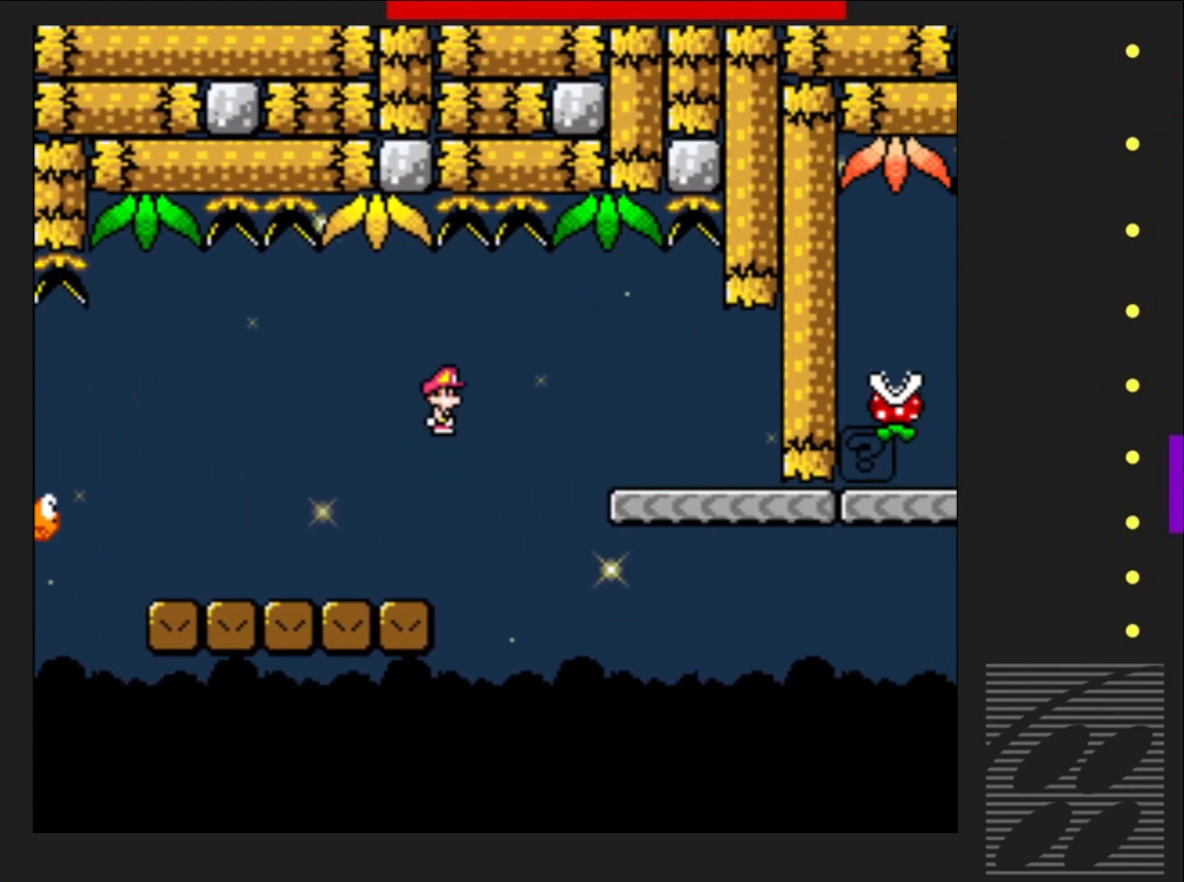
{"buttons": ["SQUARE", "DPAD_LEFT"], "events": [[83, "CROSS", "up"], [333, "DPAD_RIGHT", "up"], [433, "DPAD_LEFT", "down"]]}
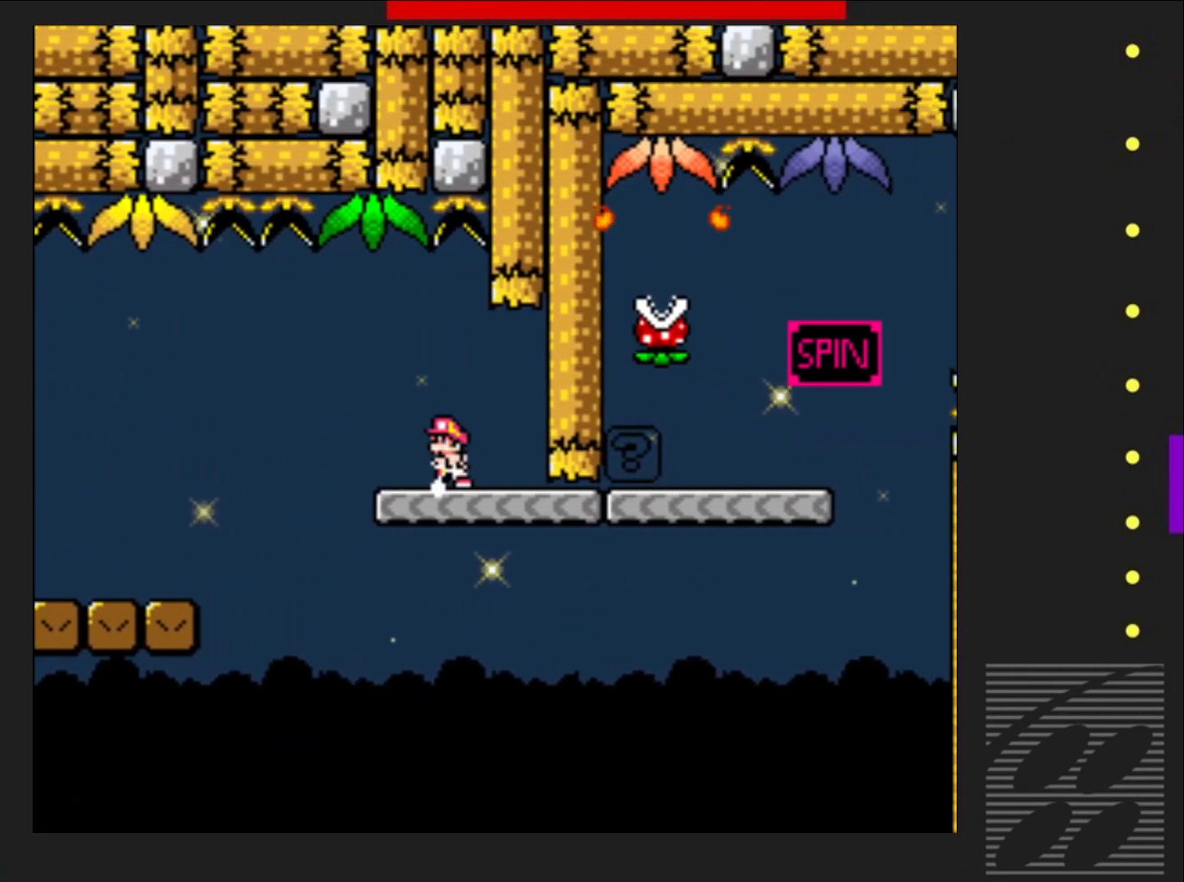
{"buttons": ["SQUARE", "DPAD_RIGHT"], "events": [[83, "DPAD_LEFT", "up"], [383, "DPAD_RIGHT", "down"]]}